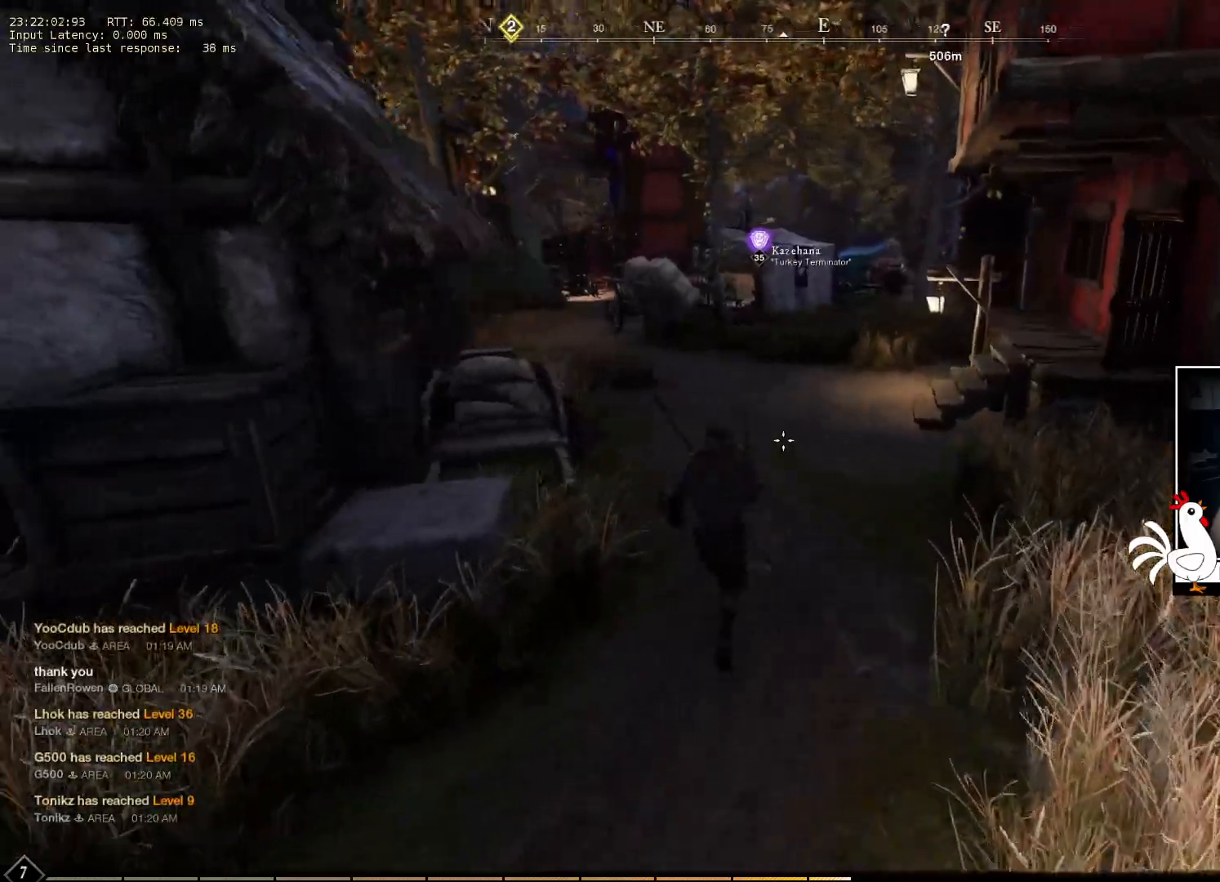
Gameplay with keyboard and mouse; each line is a JSON object with the keys and mouse buttons held at the frame after it. "events" lists presses ("down") and releases ("up") of "a", "ctrl", "d", "e", "q", "s", "shift", "space", "w", "mouse_left", "mouse_wheel", "mouse_right", "mouse_mb4" and "mouse_mb5" between this image and that frame as [ms after this image, input, new state], when the widget could be followed in between. "mouse_left", "mouse_wheel", "mouse_right", "mouse_mb4", "mouse_mb5" = the "left", "wheel", "right", "mb4", "mb5" buttons of the "mouse" list. No other keys are recorded. "wheel" means that the mouse wheel is clicked or scrolled. Mouse movement is not recorded.
{"keys": ["w"], "mouse": [], "events": []}
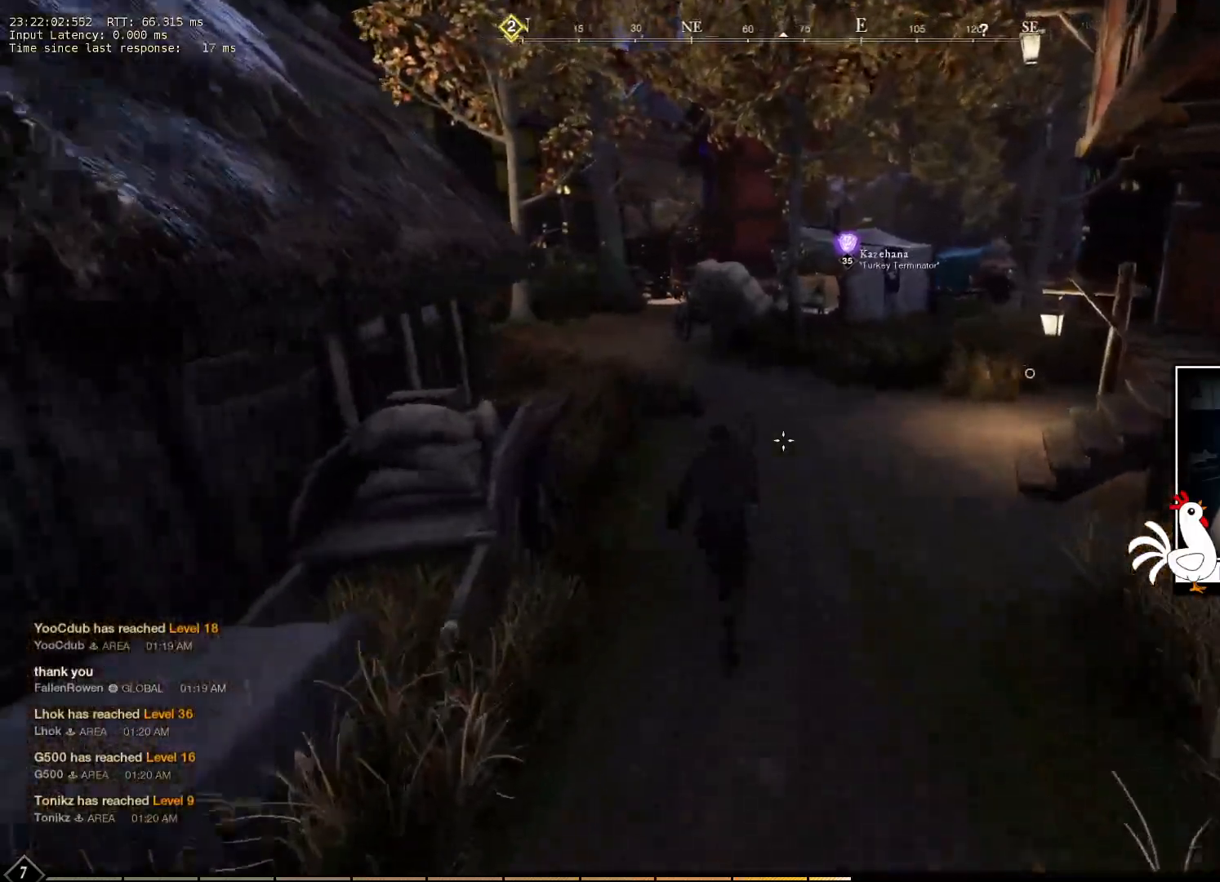
{"keys": ["w"], "mouse": [], "events": []}
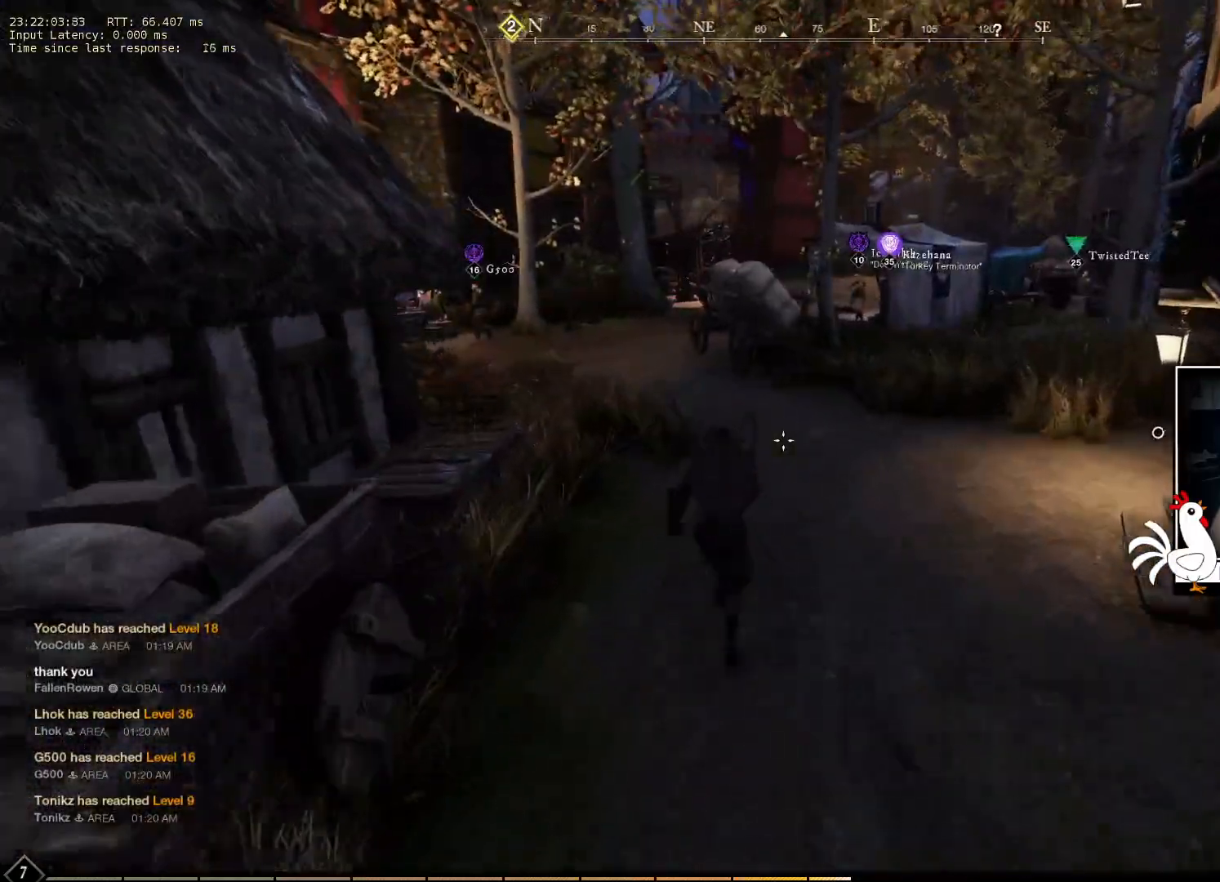
{"keys": ["w"], "mouse": [], "events": []}
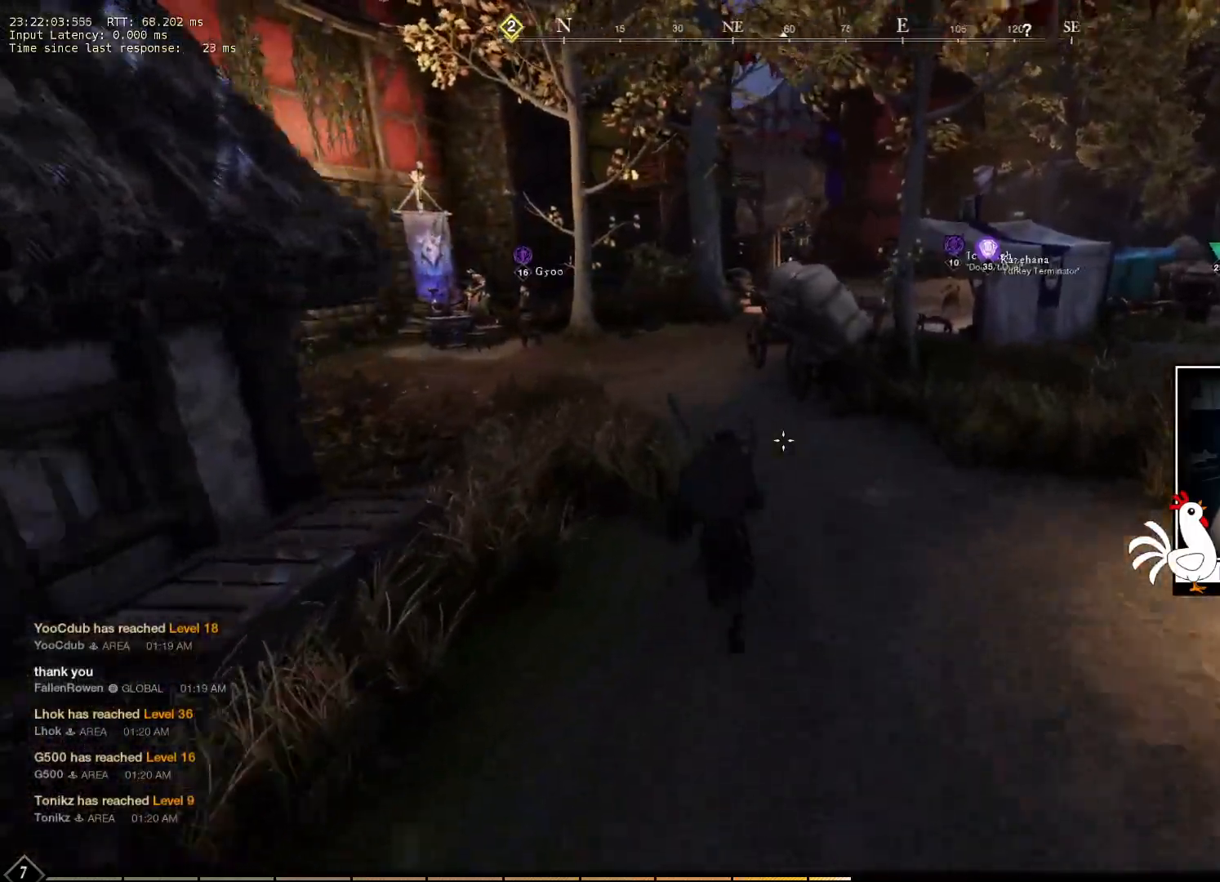
{"keys": ["w"], "mouse": [], "events": []}
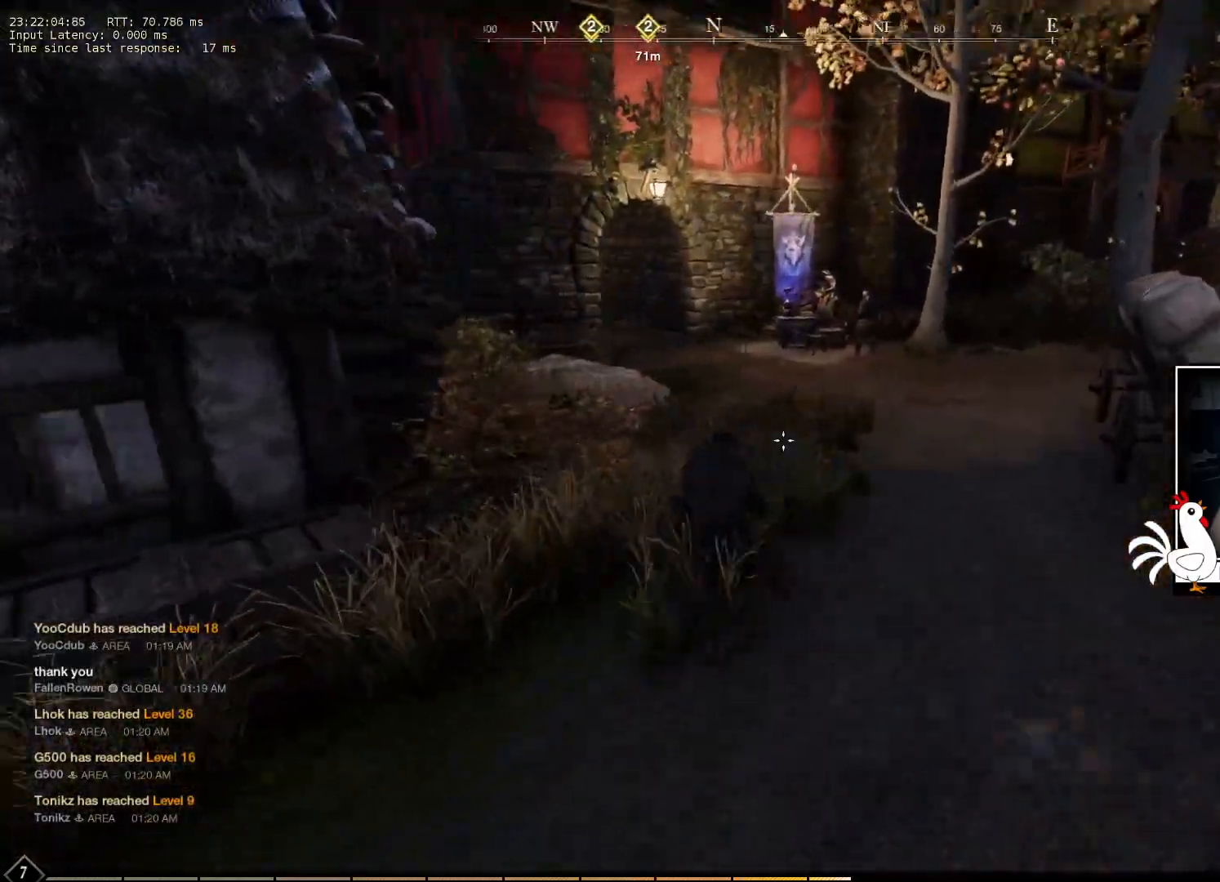
{"keys": ["d", "w"], "mouse": [], "events": [[33, "d", "down"]]}
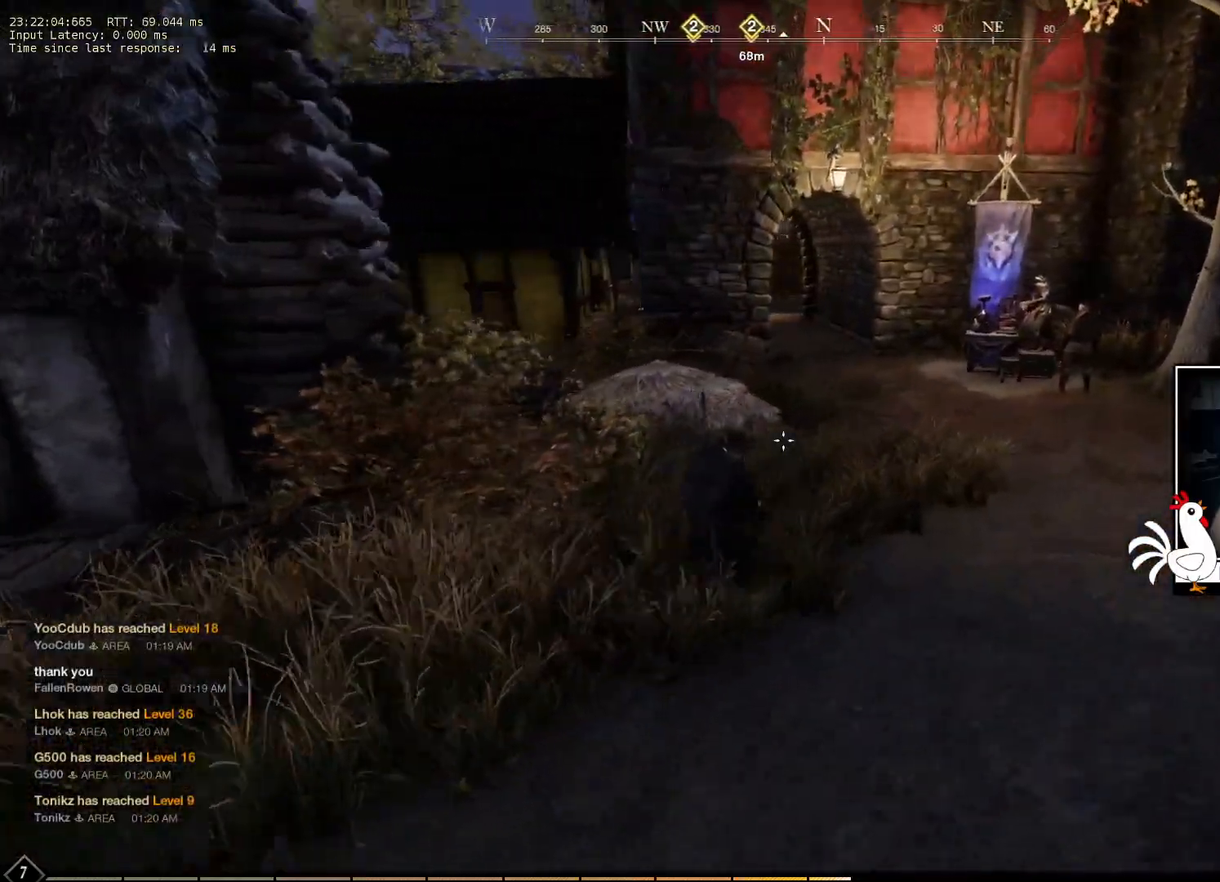
{"keys": ["d", "w"], "mouse": [], "events": []}
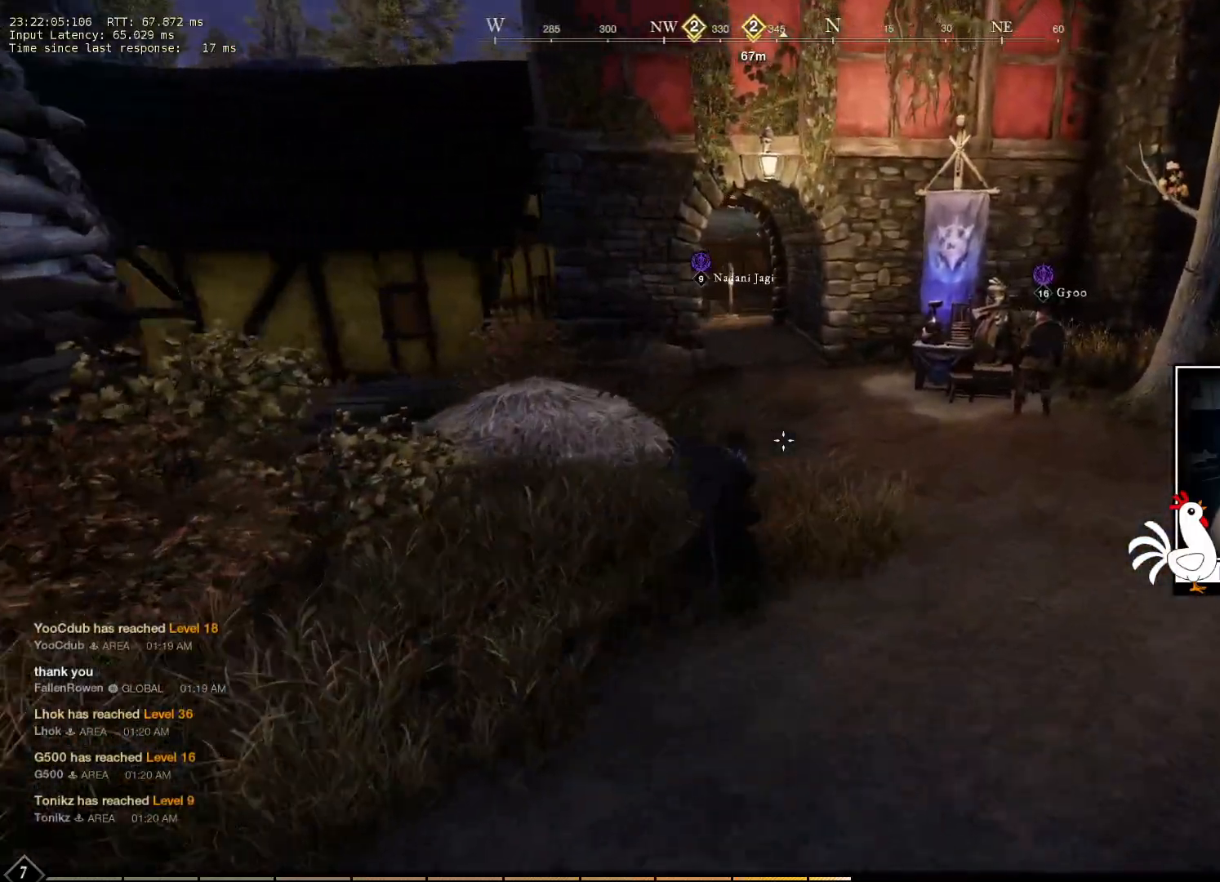
{"keys": ["w"], "mouse": [], "events": [[133, "d", "up"]]}
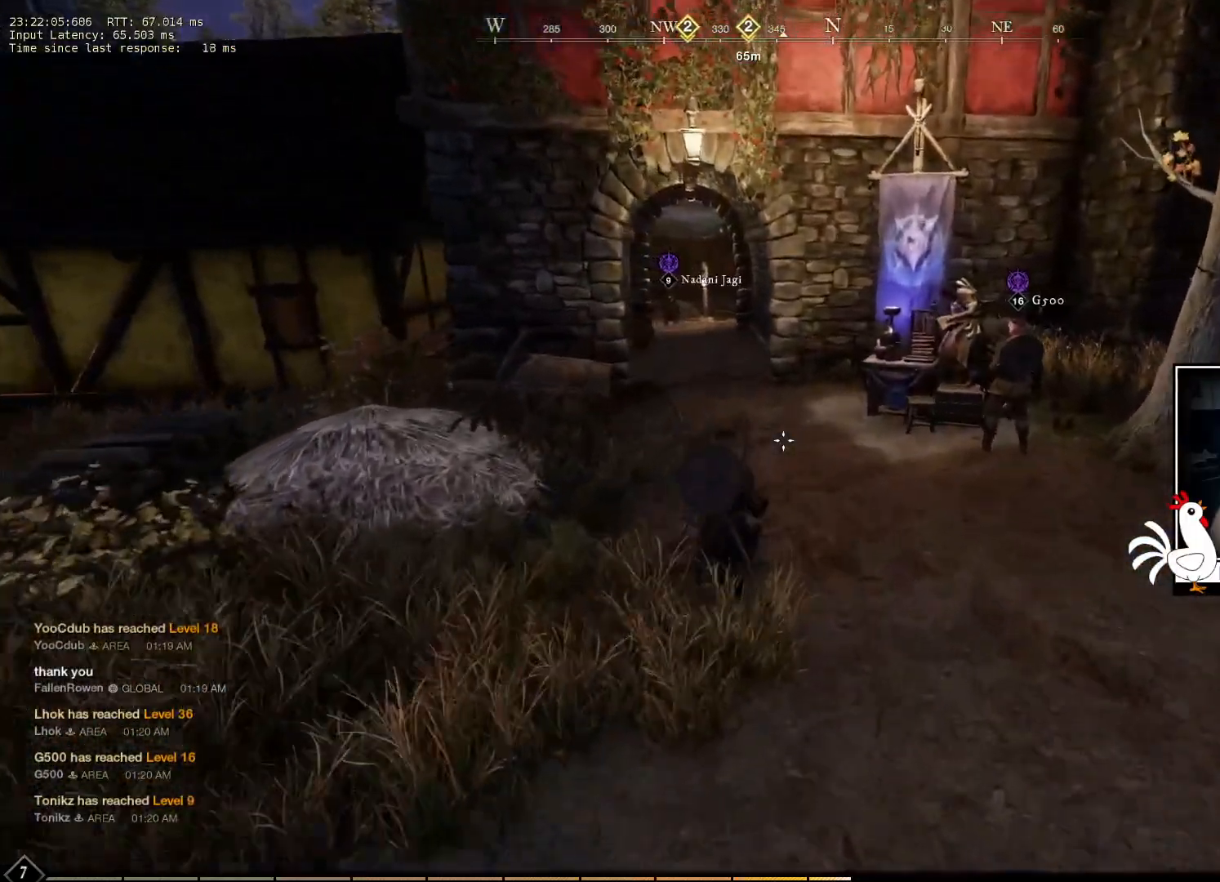
{"keys": ["w"], "mouse": [], "events": []}
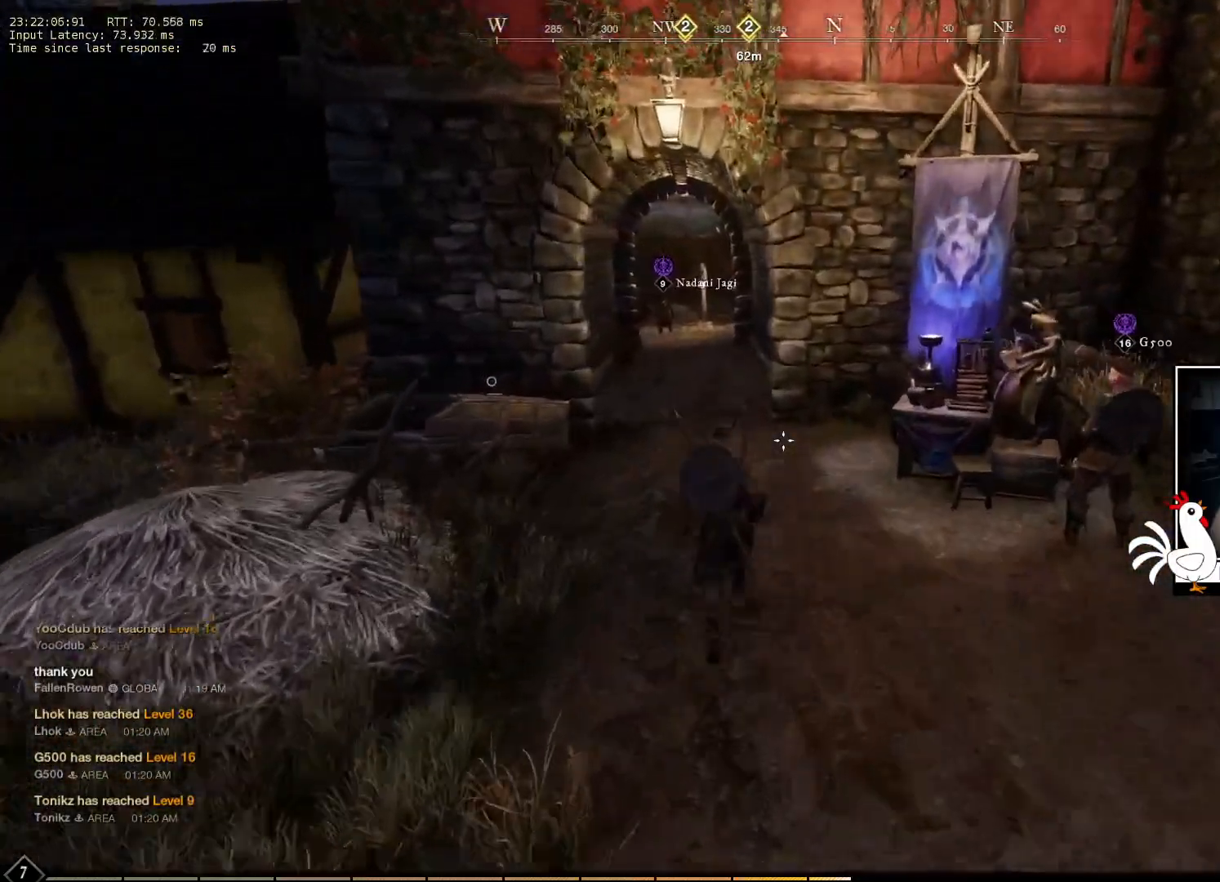
{"keys": ["w"], "mouse": [], "events": [[66, "mouse_wheel", "down"], [183, "mouse_wheel", "up"]]}
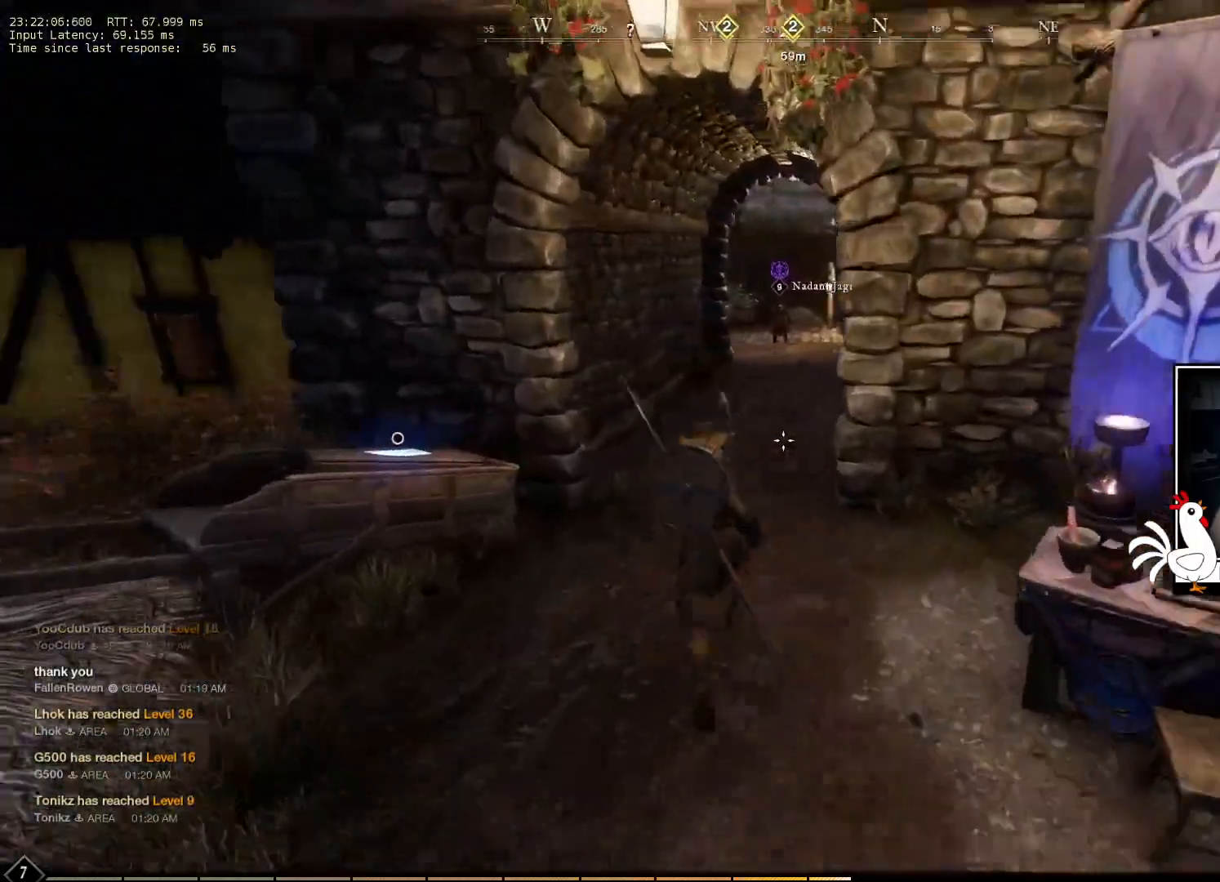
{"keys": ["w"], "mouse": [], "events": []}
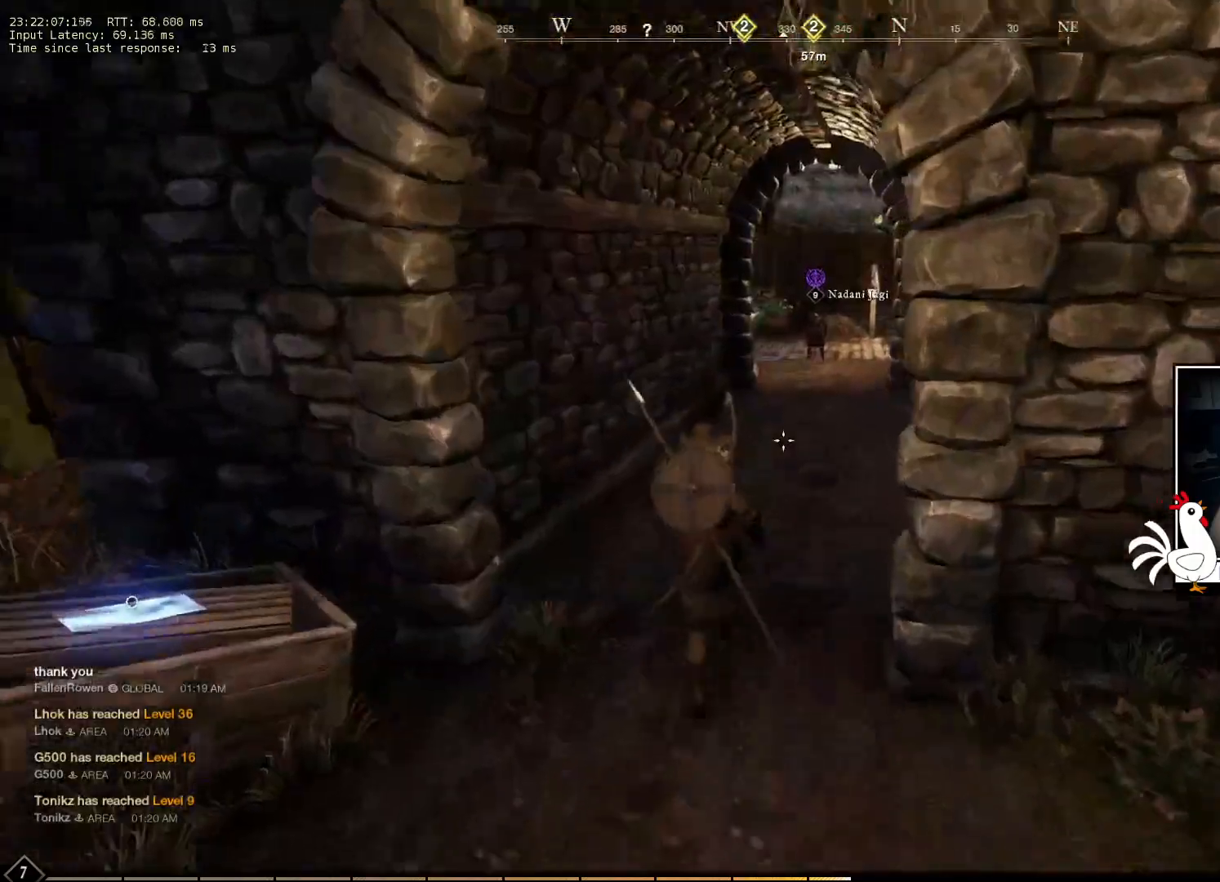
{"keys": ["w"], "mouse": [], "events": []}
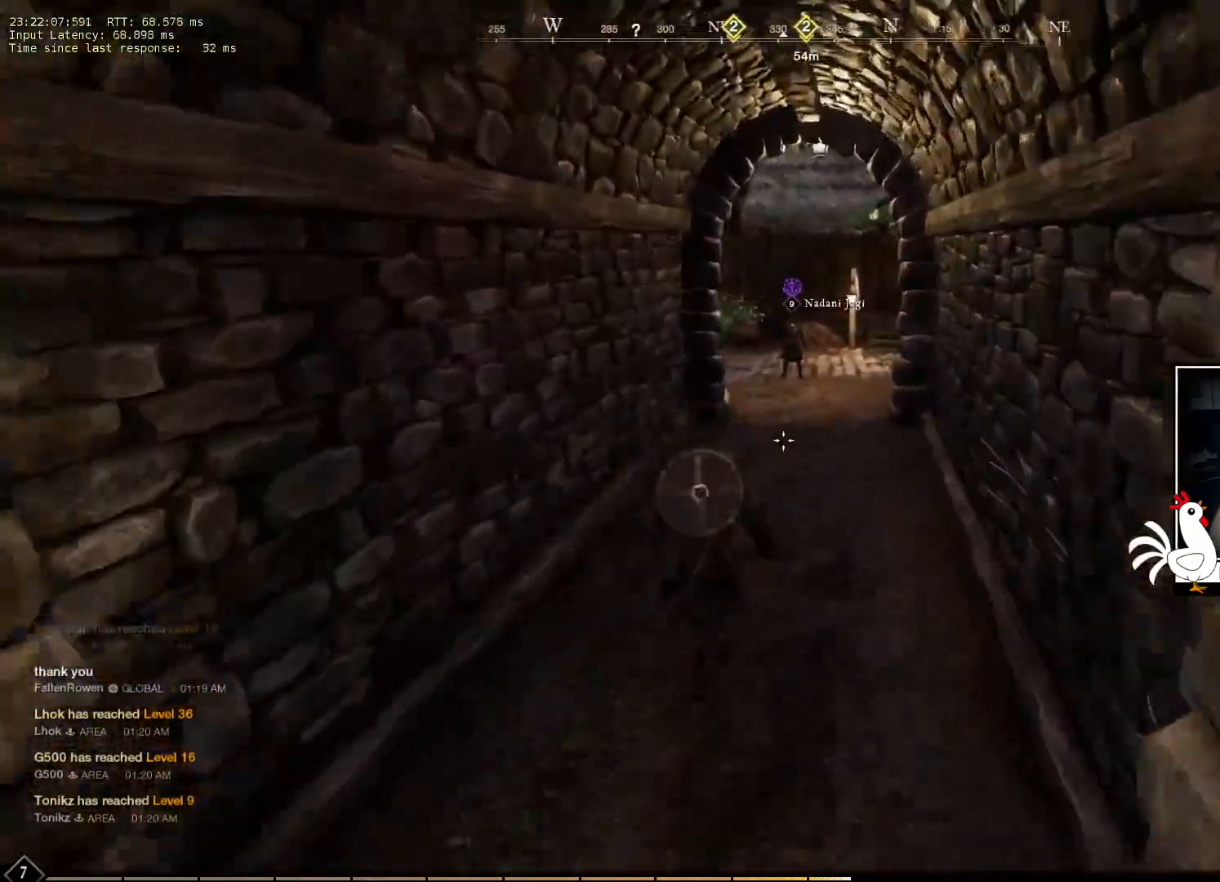
{"keys": ["w"], "mouse": [], "events": []}
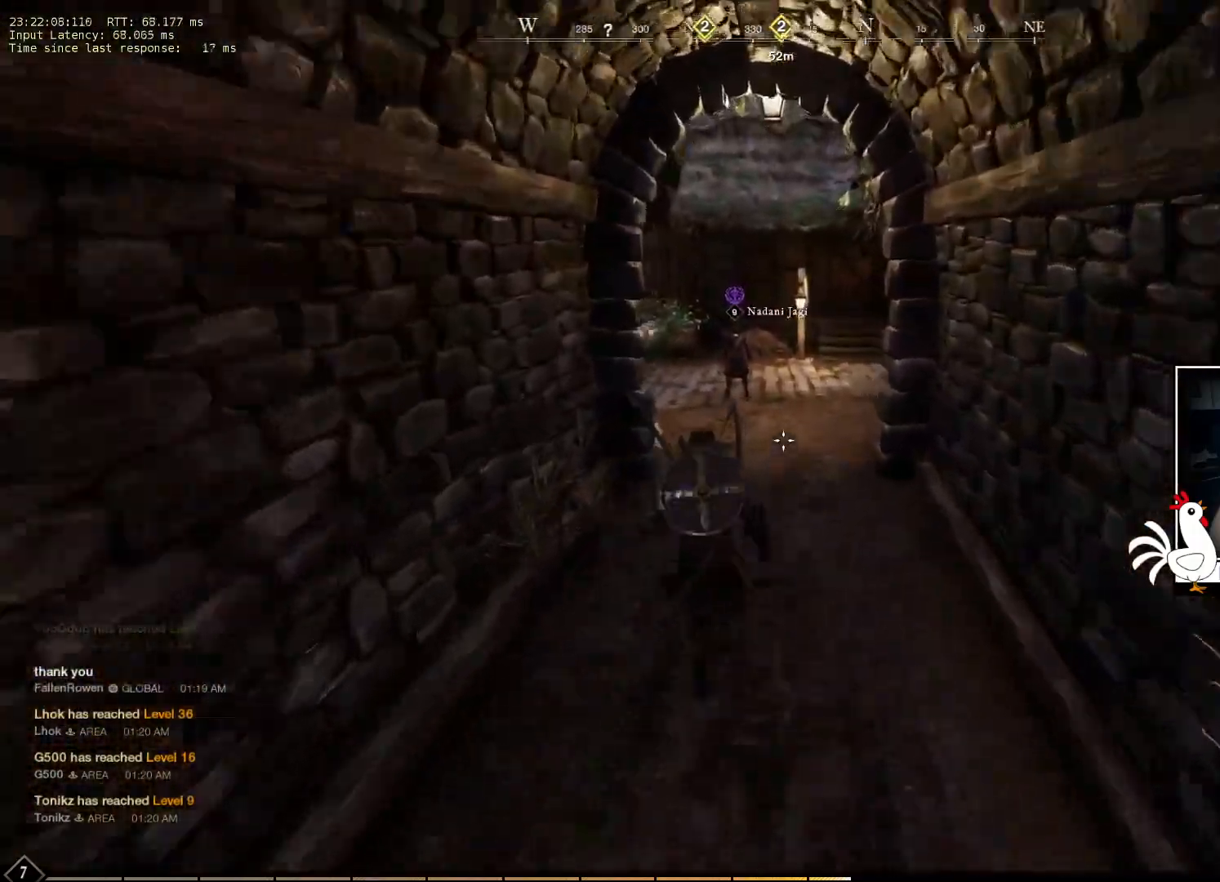
{"keys": ["w"], "mouse": [], "events": []}
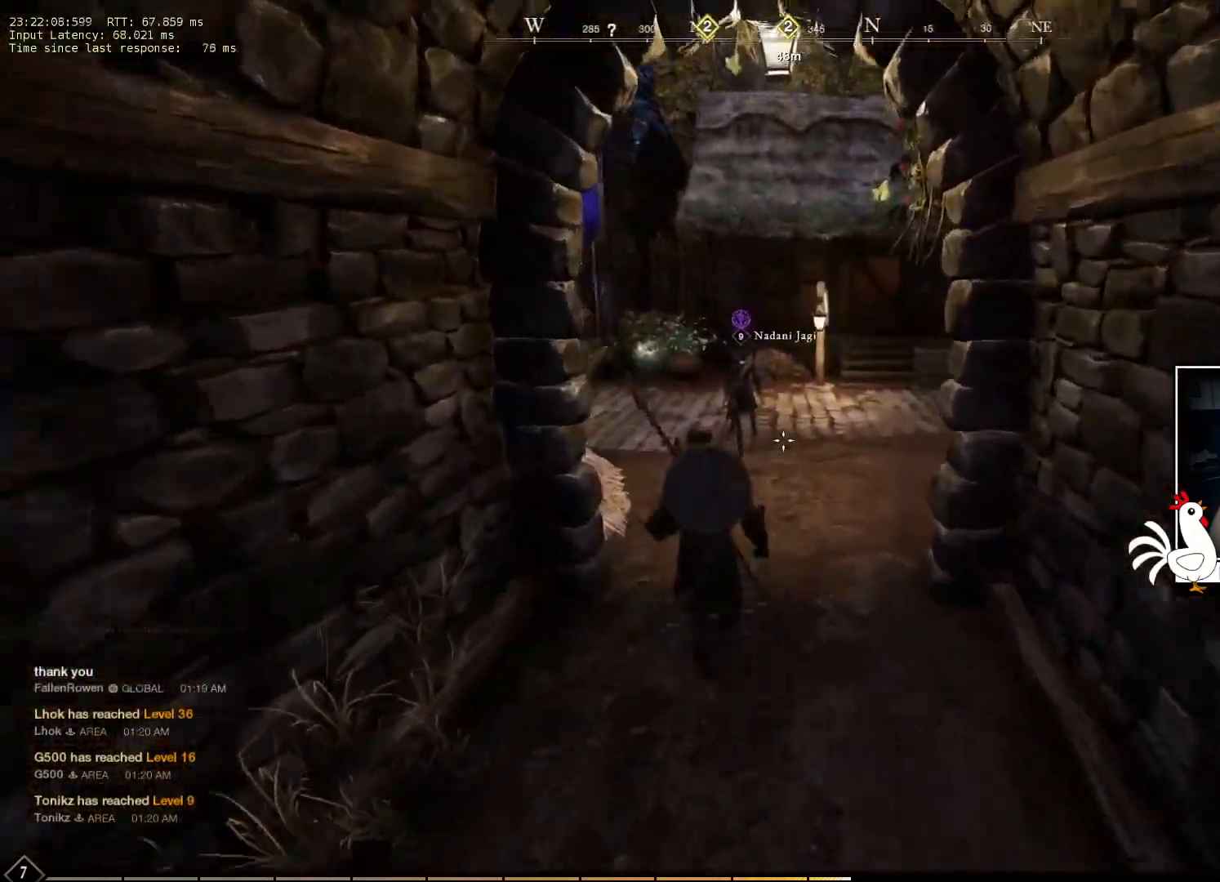
{"keys": ["w"], "mouse": [], "events": []}
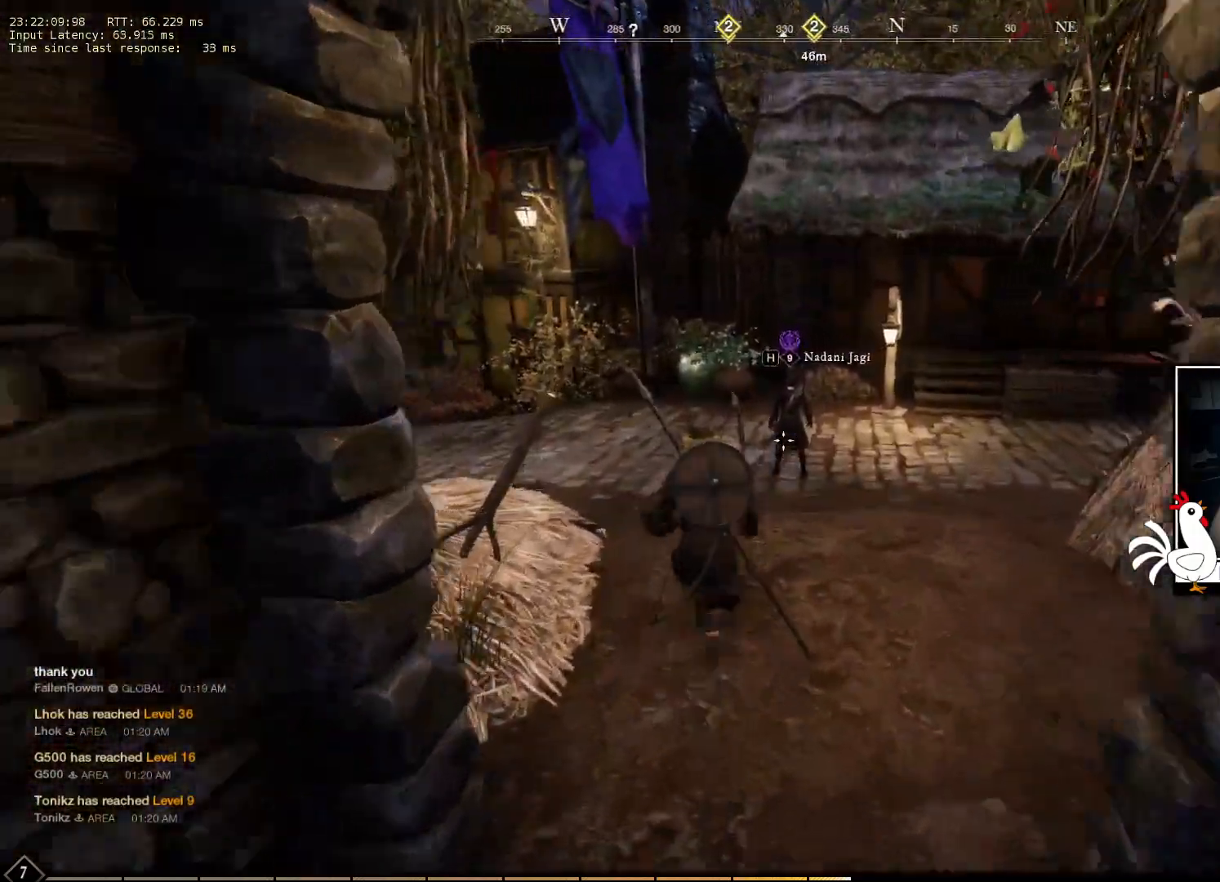
{"keys": ["w"], "mouse": [], "events": []}
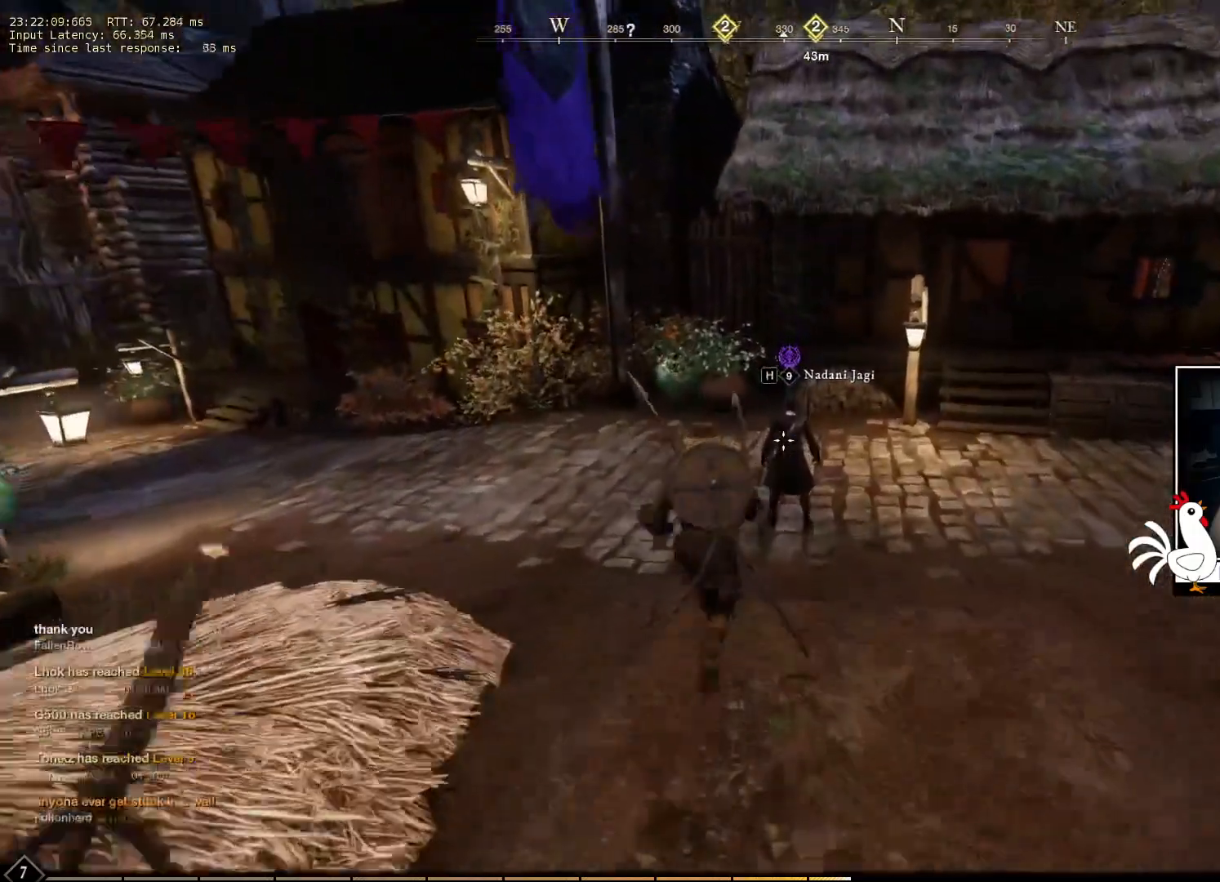
{"keys": [], "mouse": [], "events": [[450, "w", "up"]]}